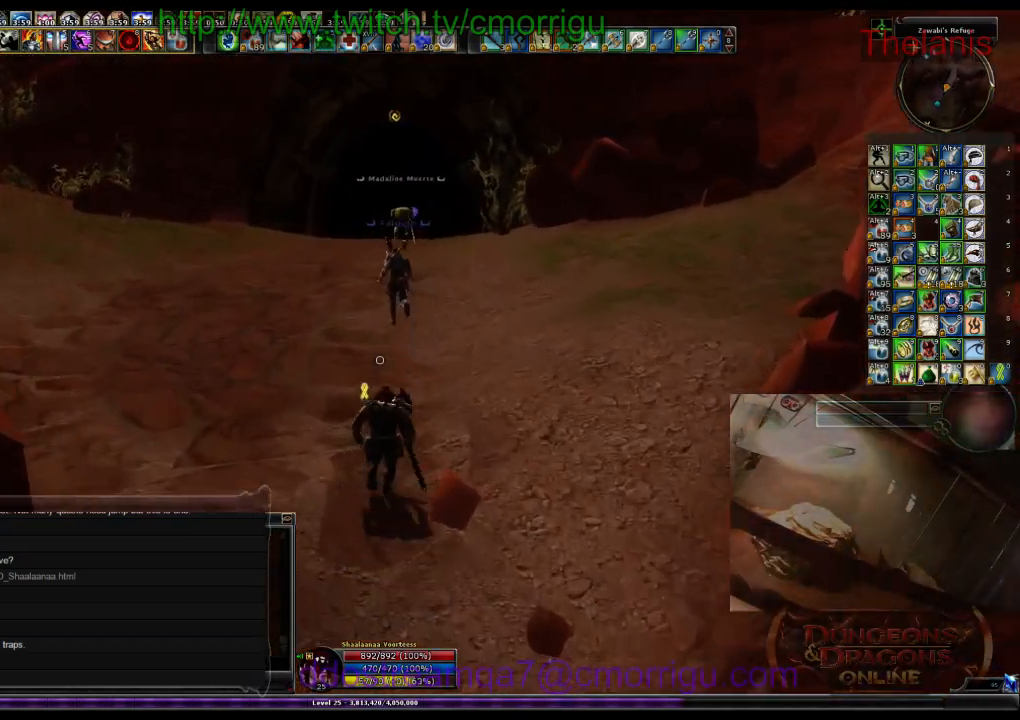
Gameplay with keyboard; each line is a JSON object with the keys held at the frame after it. "events" lists presses ("down") and releases ("up") of ".", "/", "0", "1", "2", "3", "4", "5", "6", "7", "8", "9", "a", "b", "backslash", "backspace", "c", "caps_lock", "comma", "ctrl_l", "ctrl_r", "d", "e", "equals", "escape", "f", "f1", "f10", "f11", "f12", "f2", "f3", "f4", "f5", "f6", "f7", "f8", "f9", "g", "h", "i", "j", "k", "l", "lbracket", "m", "minus", "n", "o", "p", "q", "quote", "r", "rbracket", "return", "s", "semicolon", "shift_l", "shift_r", "space", "t", "tab", "tilde", "u", "v", "w", "x", "y" and "z" between this image and that frame as [ms after this image, input, new state], when the widget could be followed in between. No other keys are recorded. Mouse input is not recorded.
{"keys": ["w"], "events": []}
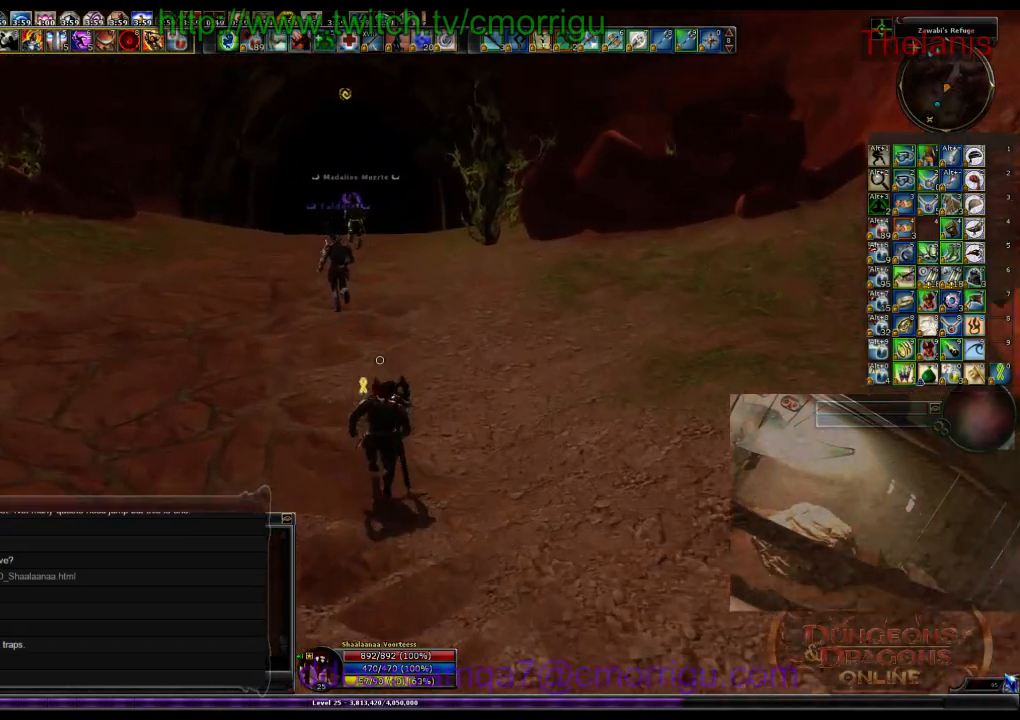
{"keys": ["w"], "events": []}
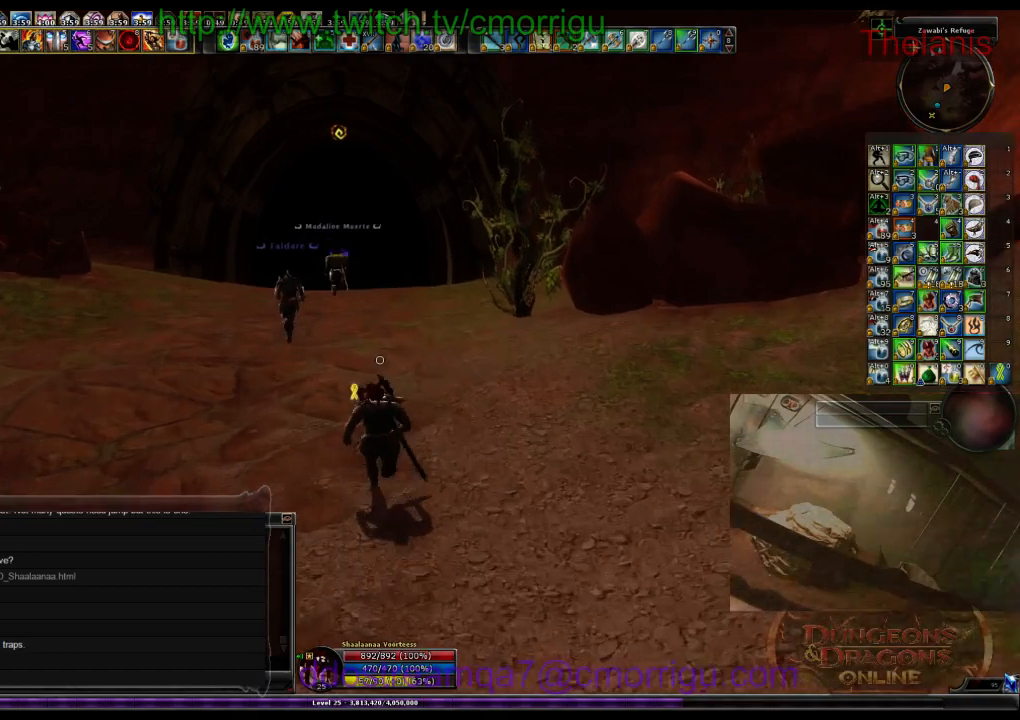
{"keys": ["w"], "events": []}
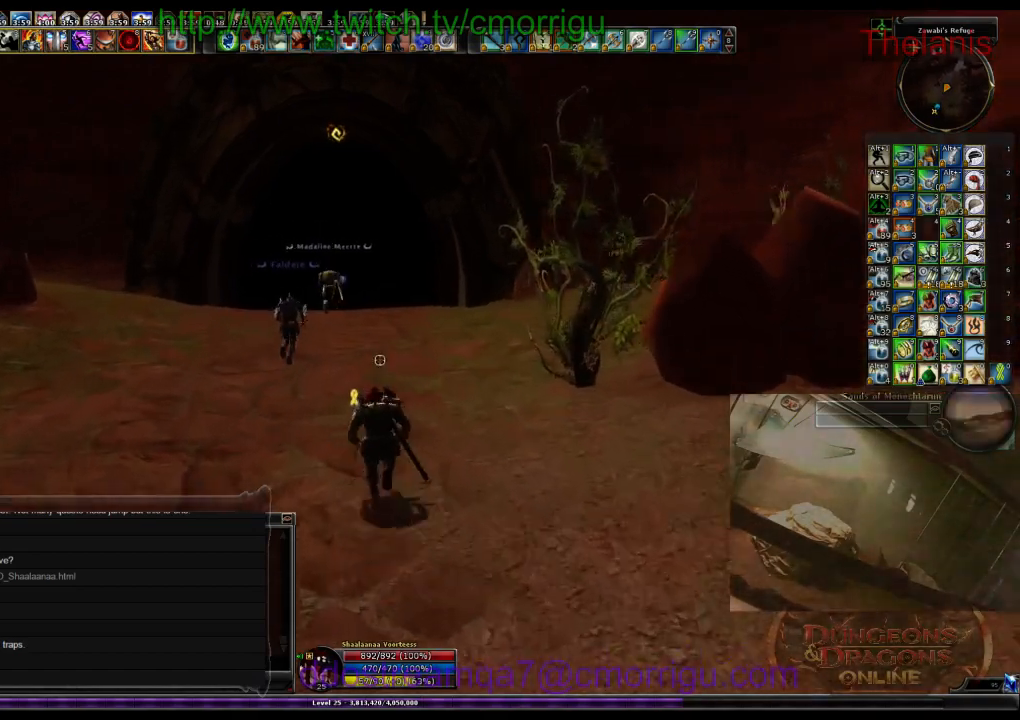
{"keys": ["w"], "events": []}
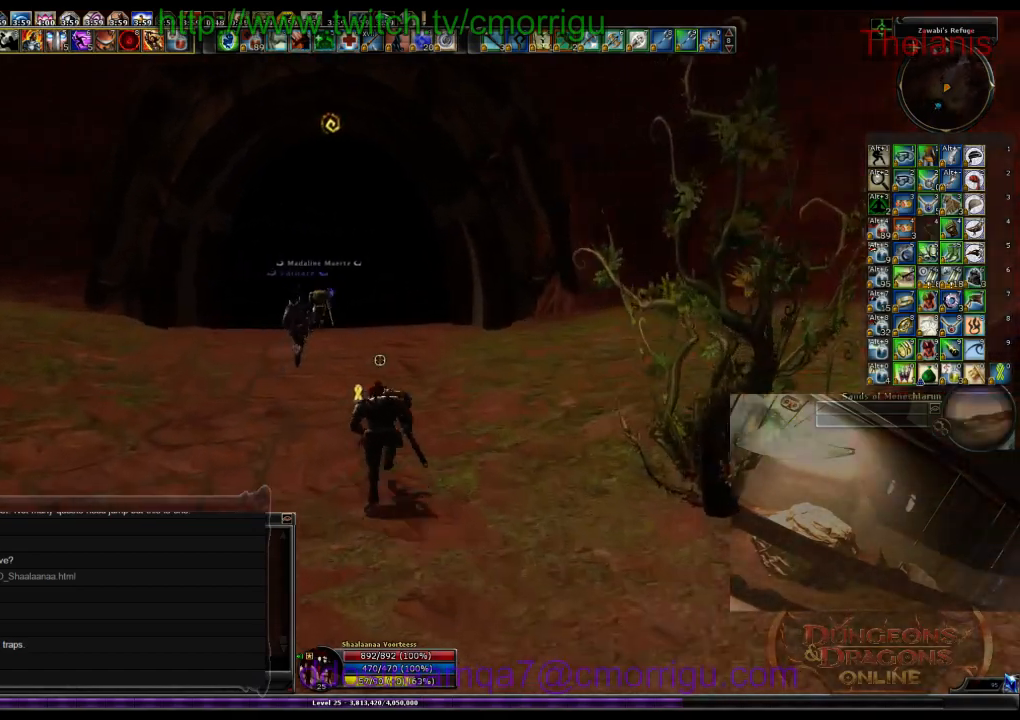
{"keys": ["w"], "events": []}
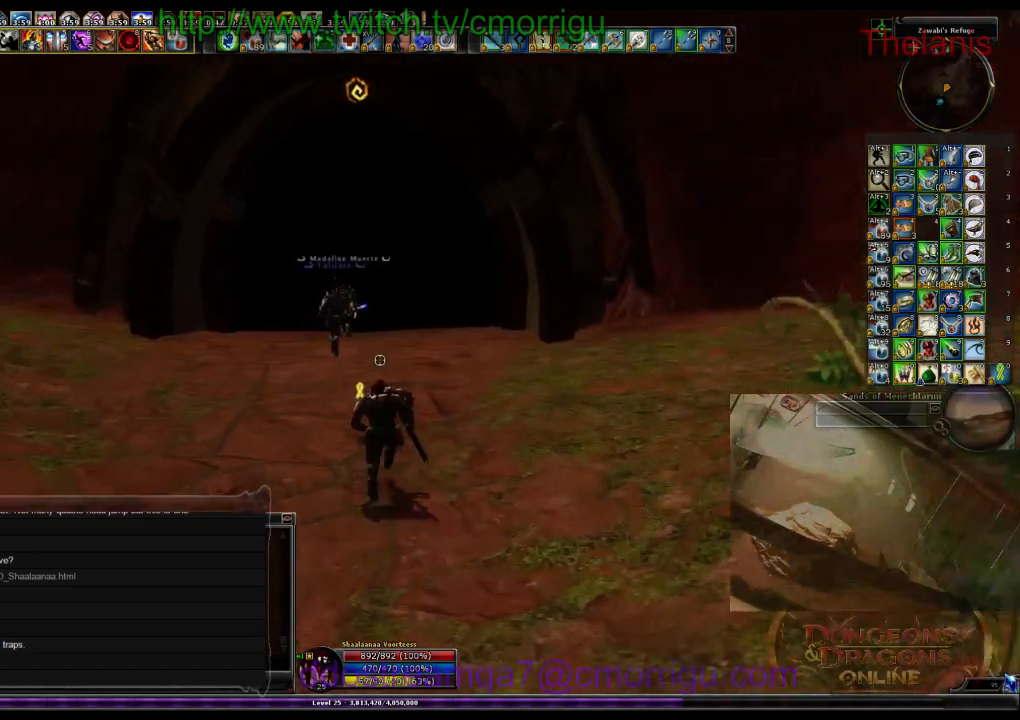
{"keys": ["w"], "events": []}
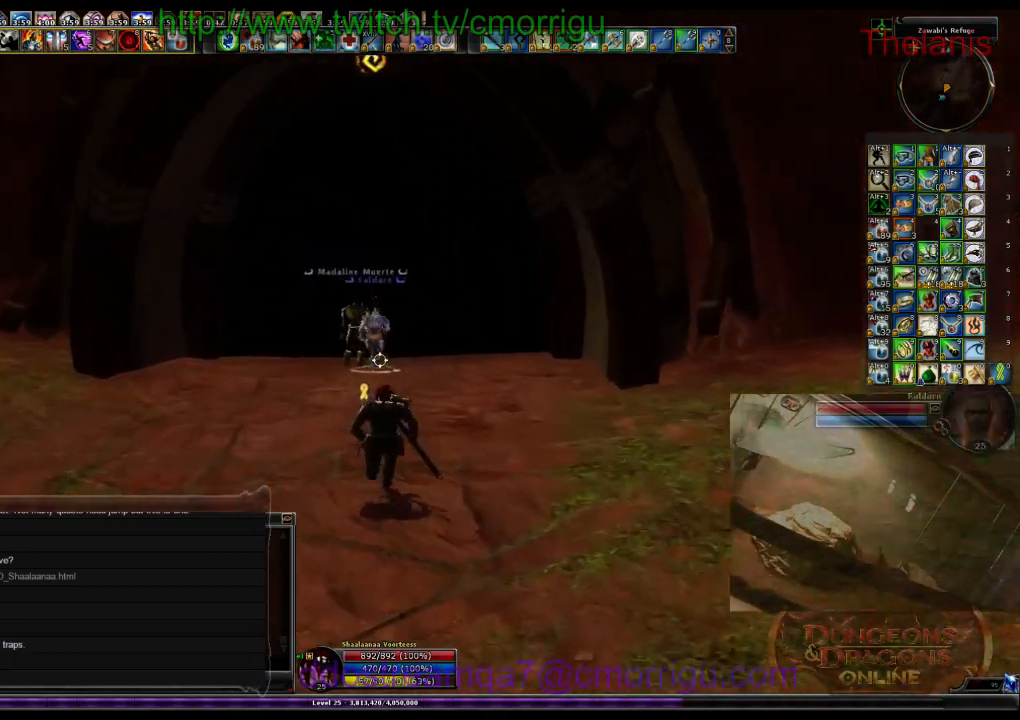
{"keys": ["w"], "events": []}
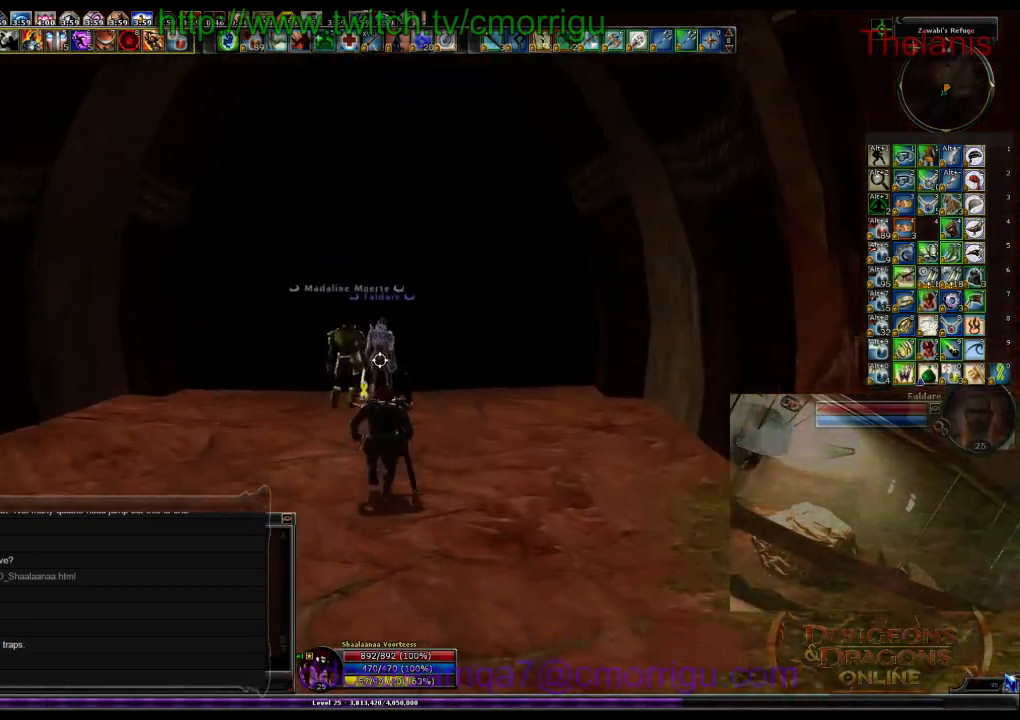
{"keys": ["w"], "events": []}
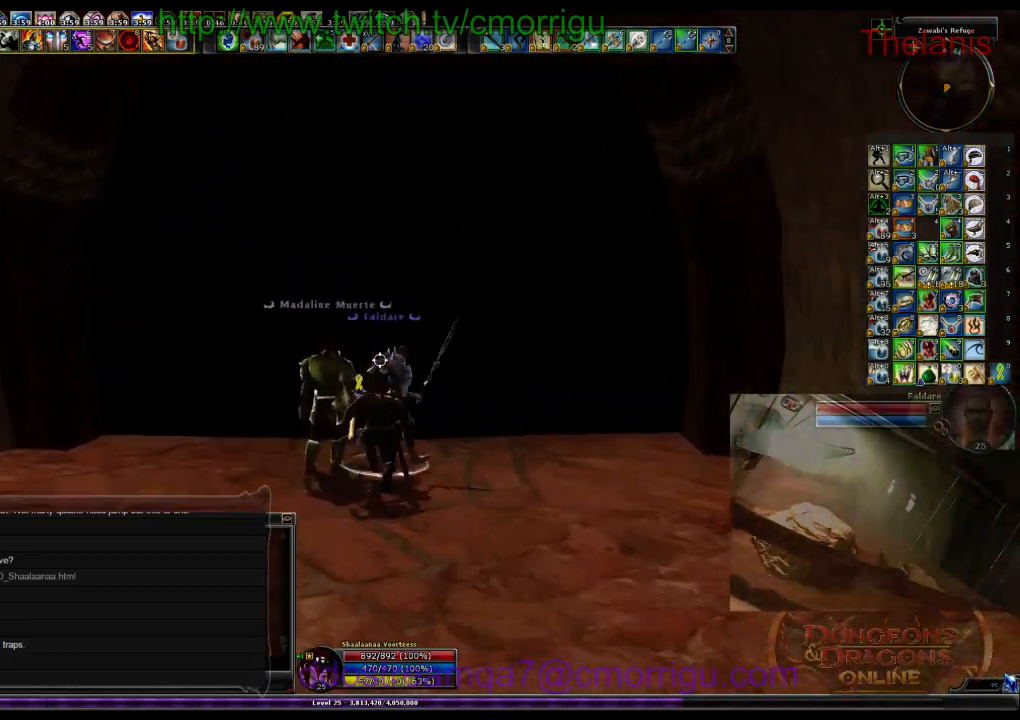
{"keys": [], "events": [[67, "d", "down"], [234, "d", "up"], [267, "w", "up"]]}
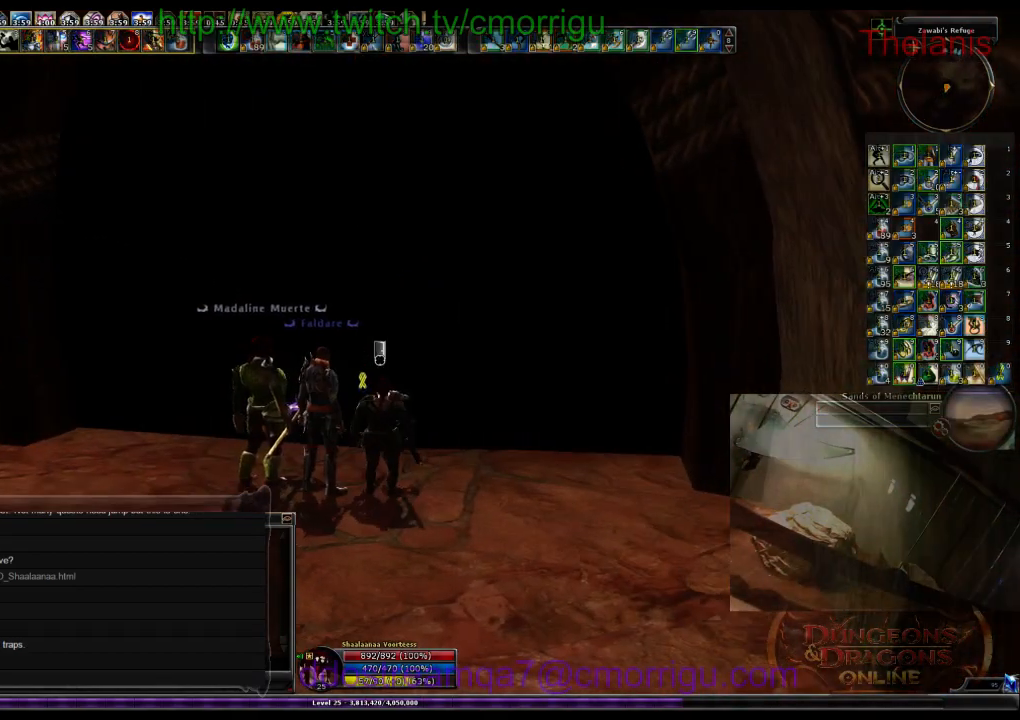
{"keys": [], "events": []}
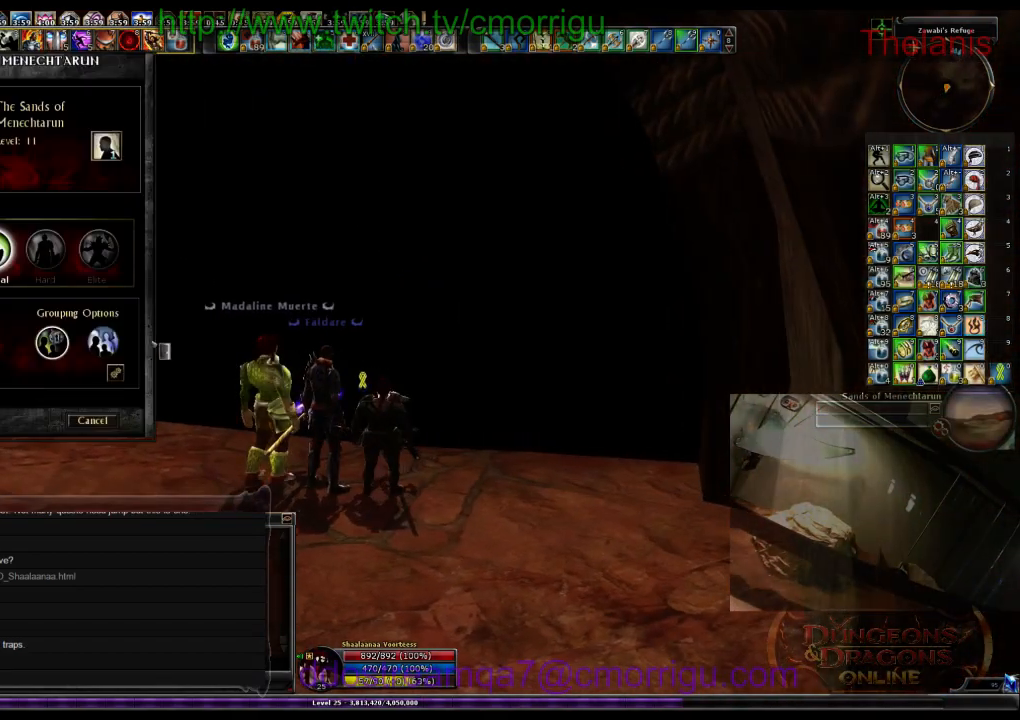
{"keys": [], "events": []}
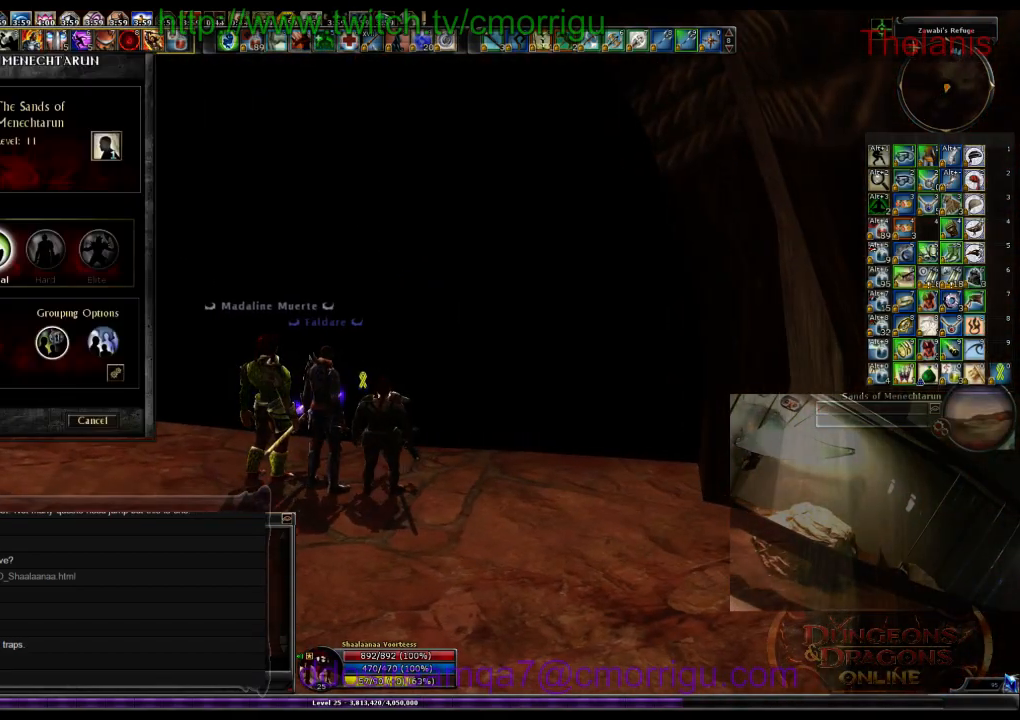
{"keys": [], "events": []}
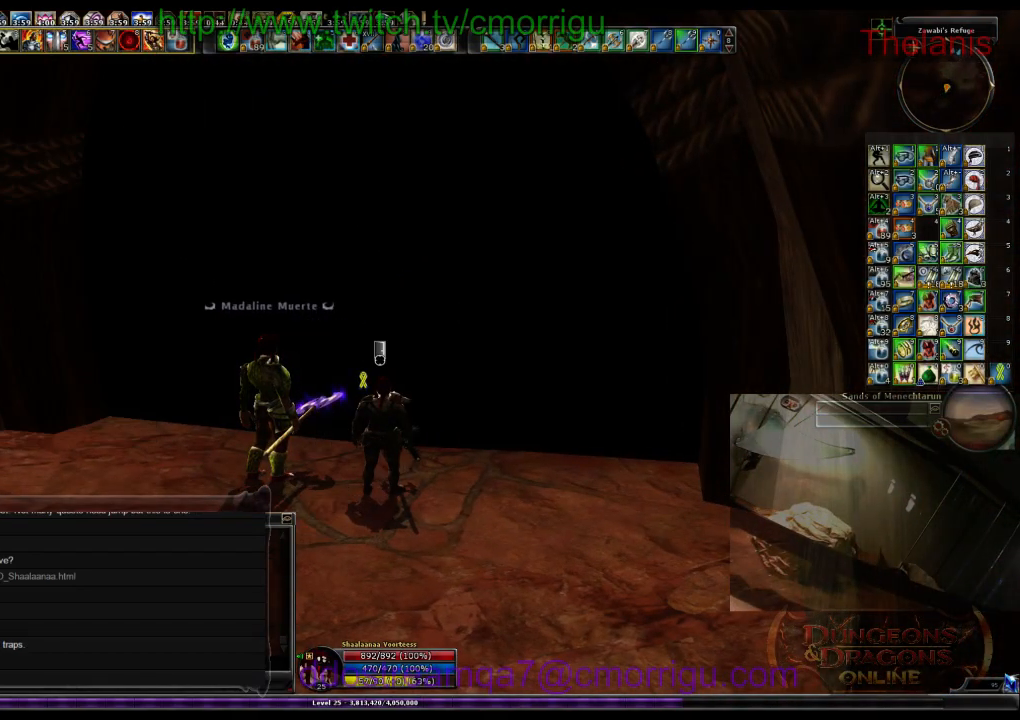
{"keys": [], "events": []}
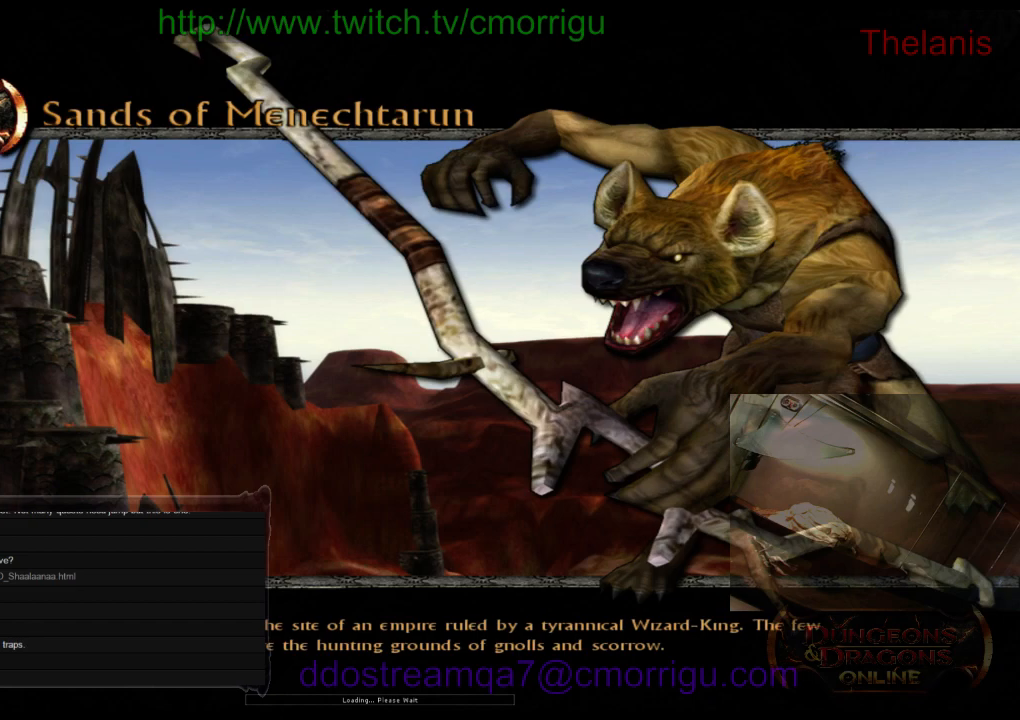
{"keys": [], "events": []}
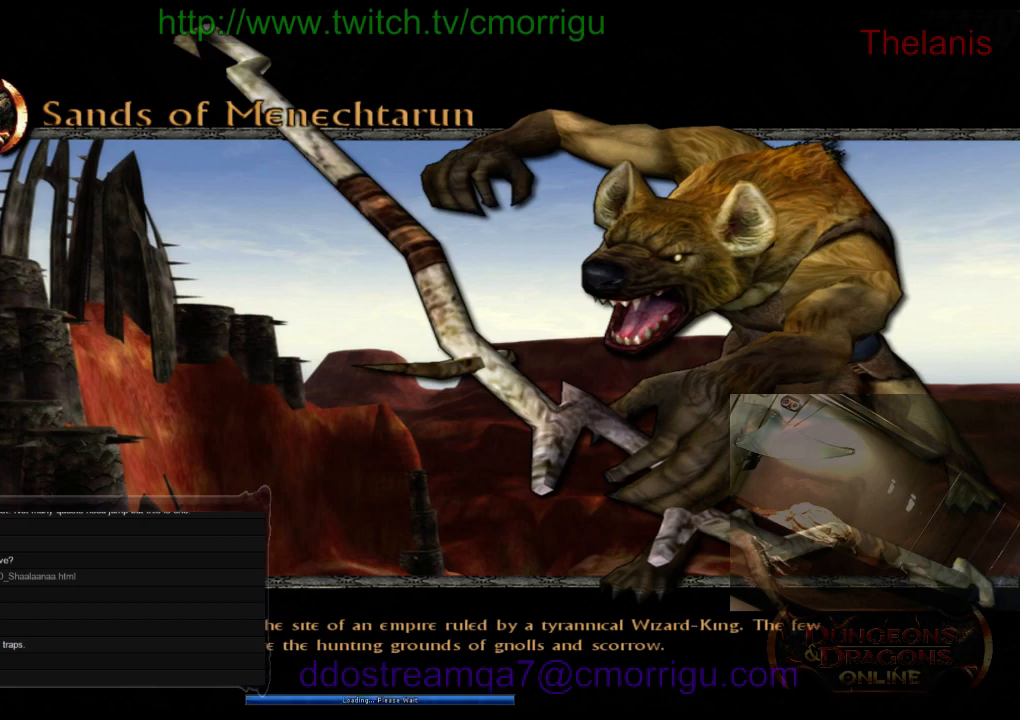
{"keys": [], "events": []}
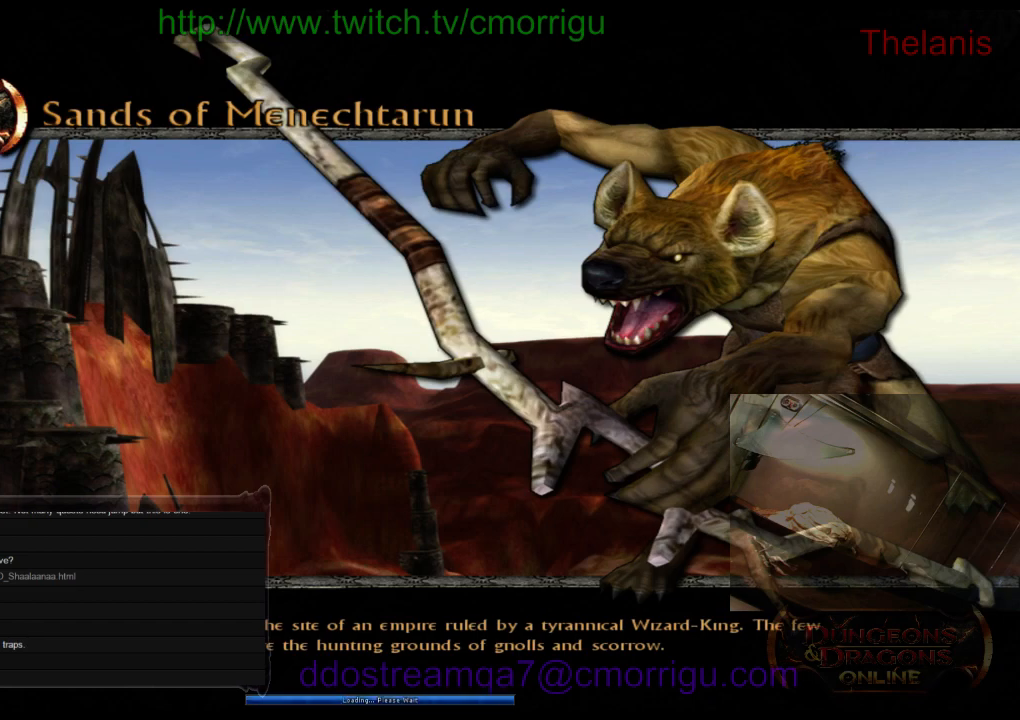
{"keys": [], "events": []}
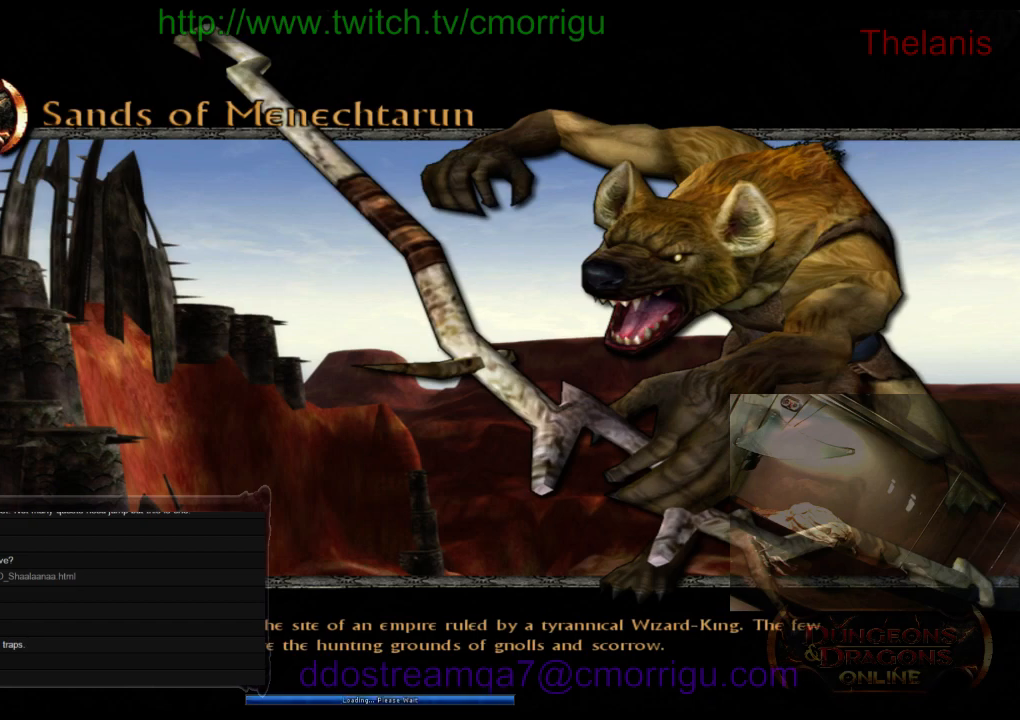
{"keys": [], "events": []}
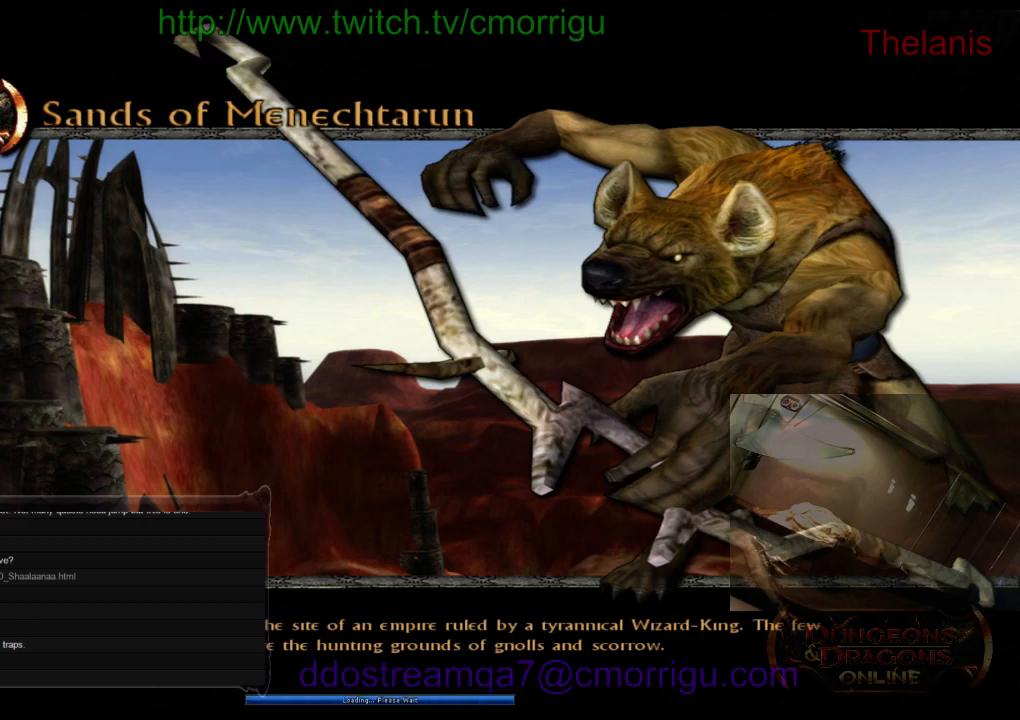
{"keys": [], "events": []}
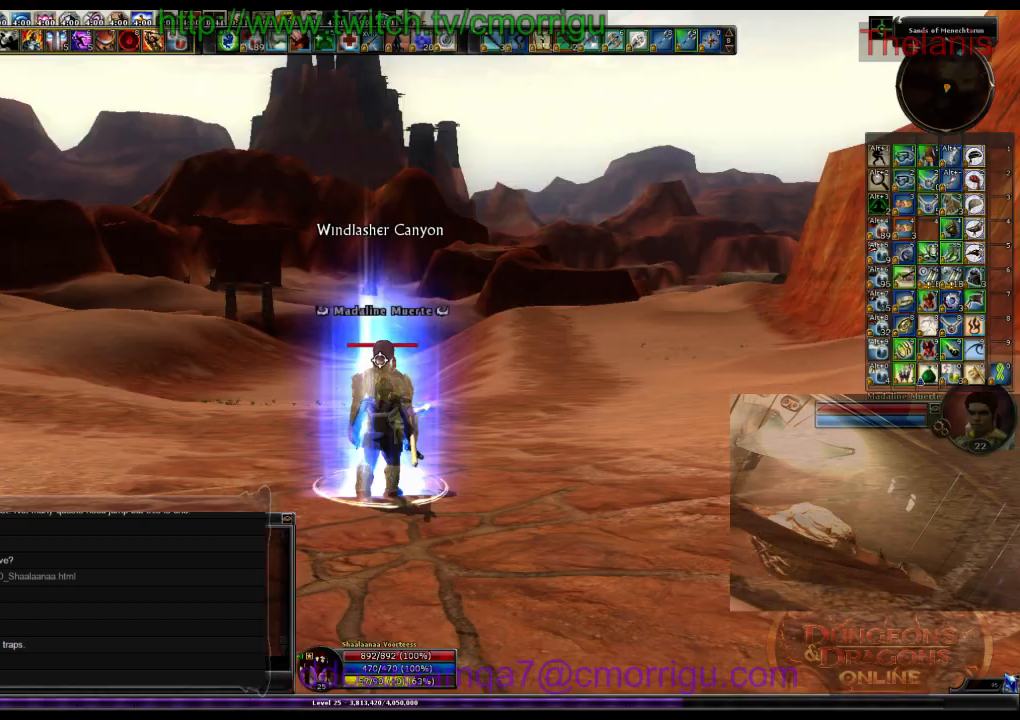
{"keys": ["w"], "events": [[467, "w", "down"]]}
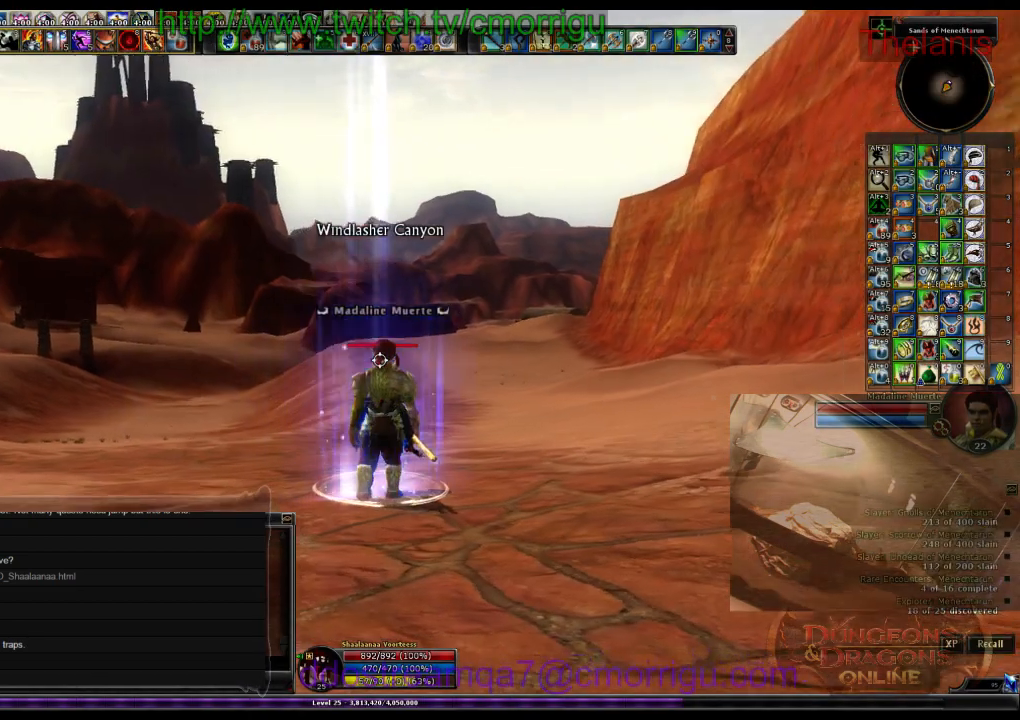
{"keys": ["w"], "events": []}
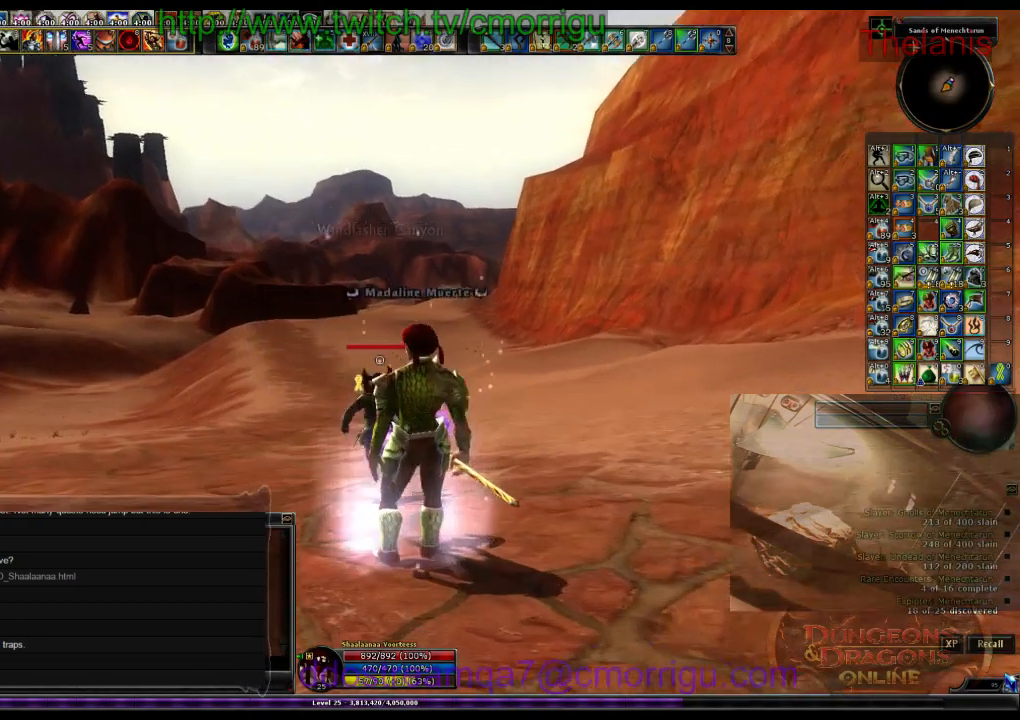
{"keys": ["w"], "events": []}
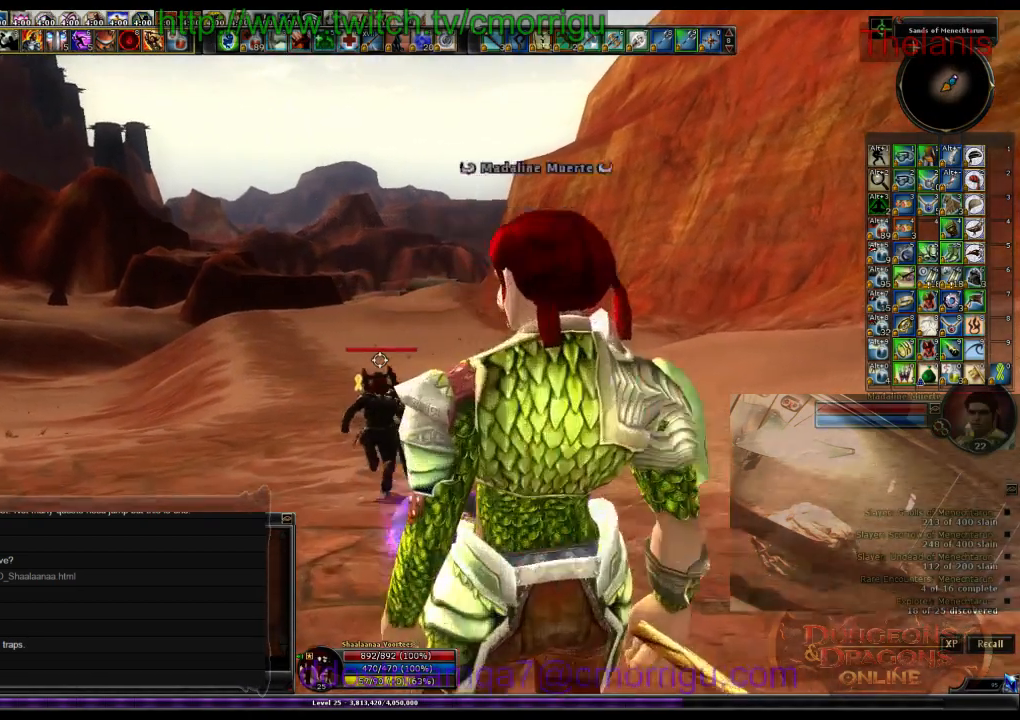
{"keys": ["w"], "events": []}